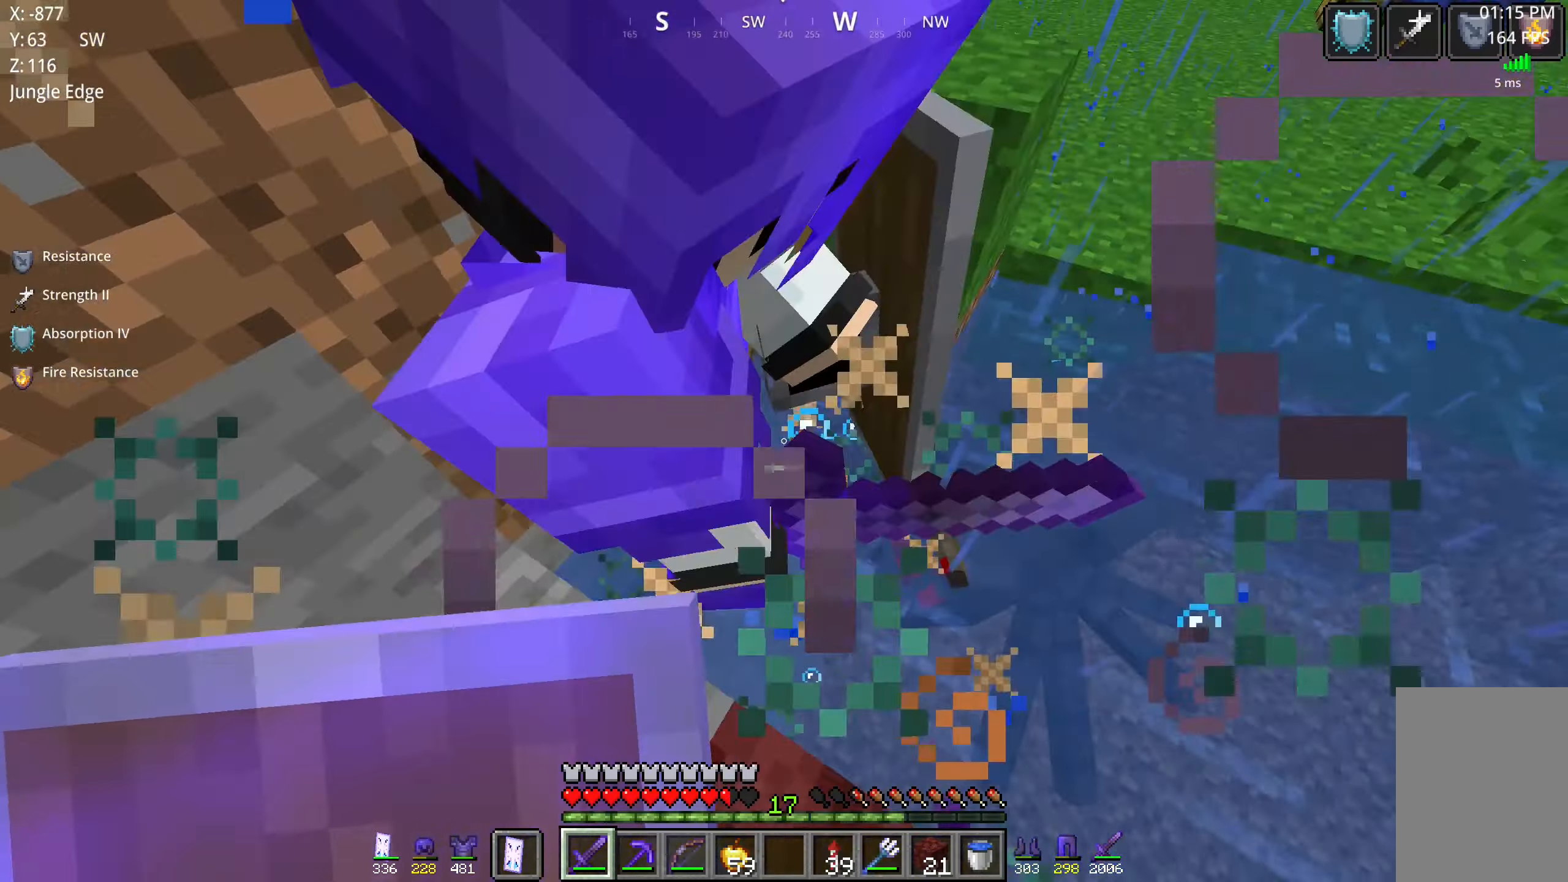
Gameplay with keyboard and mouse; each line is a JSON object with the keys and mouse buttons held at the frame after it. "events" lists presses ("down") and releases ("up") of "a", "d", "s", "space", "w", "mouse_left" and "mouse_right" between this image and that frame as [ms after this image, input, new state], when the widget could be followed in between. "mouse_left", "mouse_right" = the "left", "right" buttons of the "mouse" list. No other keys are recorded. Fast repeated clicks can show as one long hold. Mouse movement is not recorded.
{"keys": [], "mouse": []}
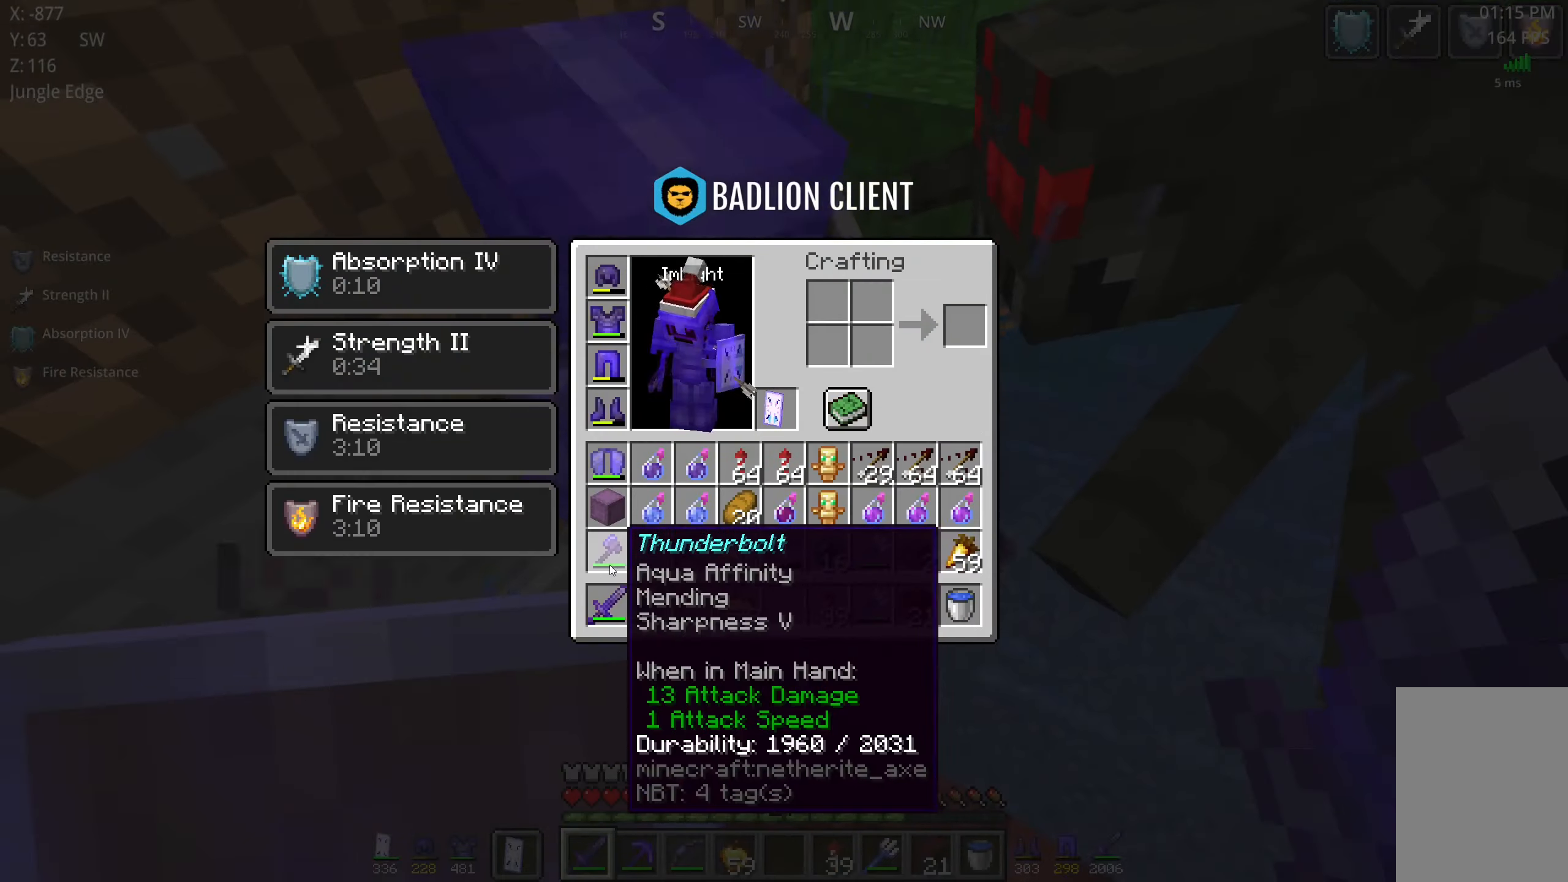
{"keys": ["d", "s"], "mouse": [], "events": [[233, "a", "down"], [400, "s", "down"], [500, "a", "up"], [500, "d", "down"]]}
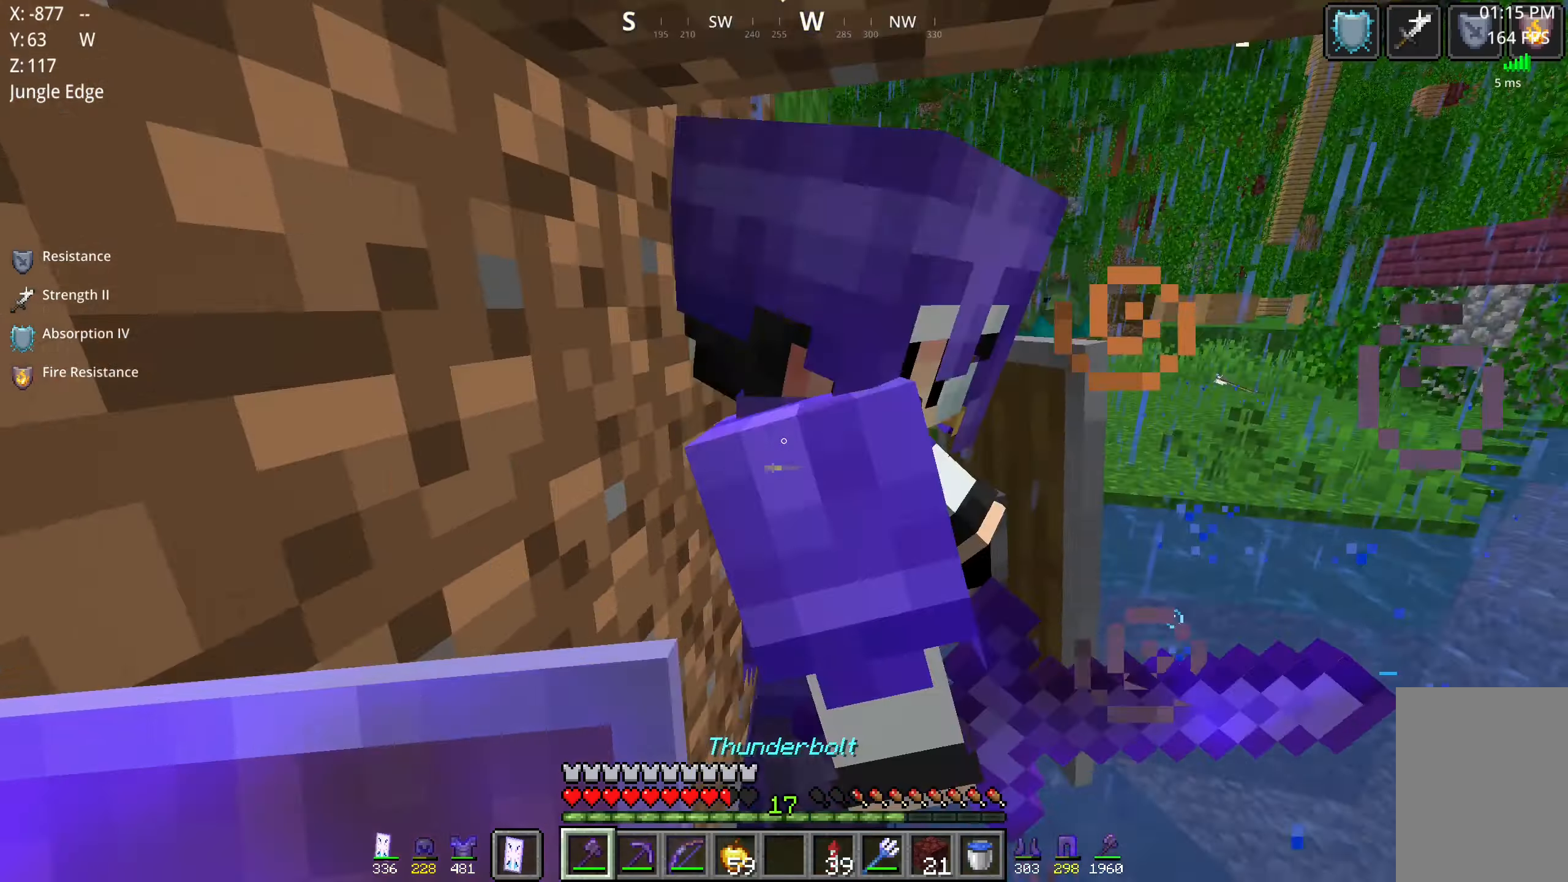
{"keys": ["d"], "mouse": [], "events": [[67, "mouse_left", "down"], [150, "d", "up"], [150, "s", "up"], [233, "mouse_left", "up"], [300, "d", "down"]]}
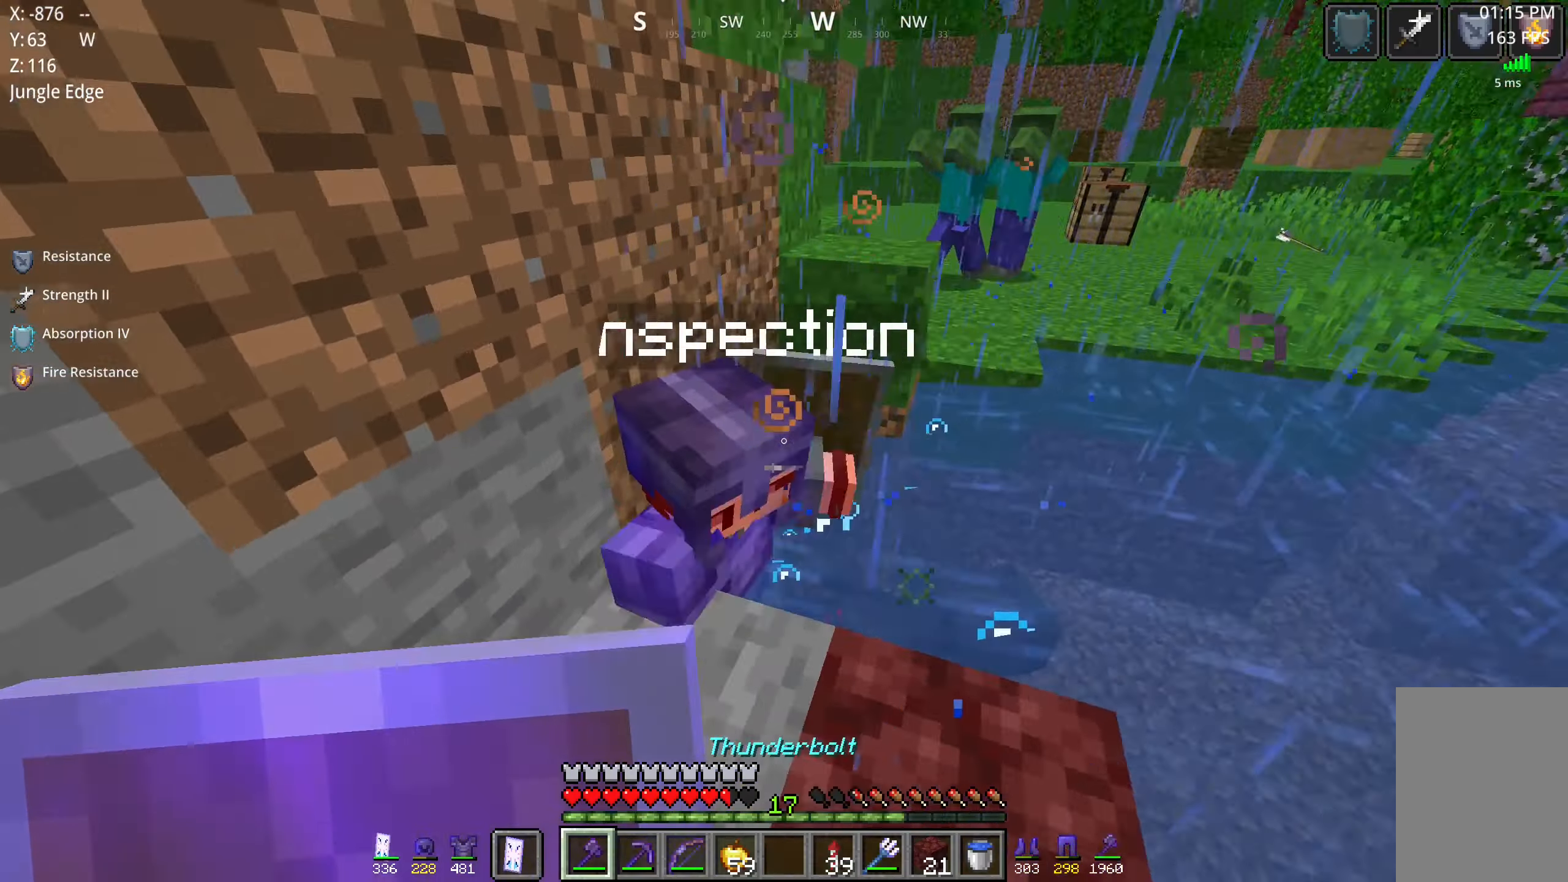
{"keys": ["a"], "mouse": ["left"], "events": [[67, "d", "up"], [83, "w", "down"], [233, "w", "up"], [350, "mouse_left", "down"], [450, "a", "down"]]}
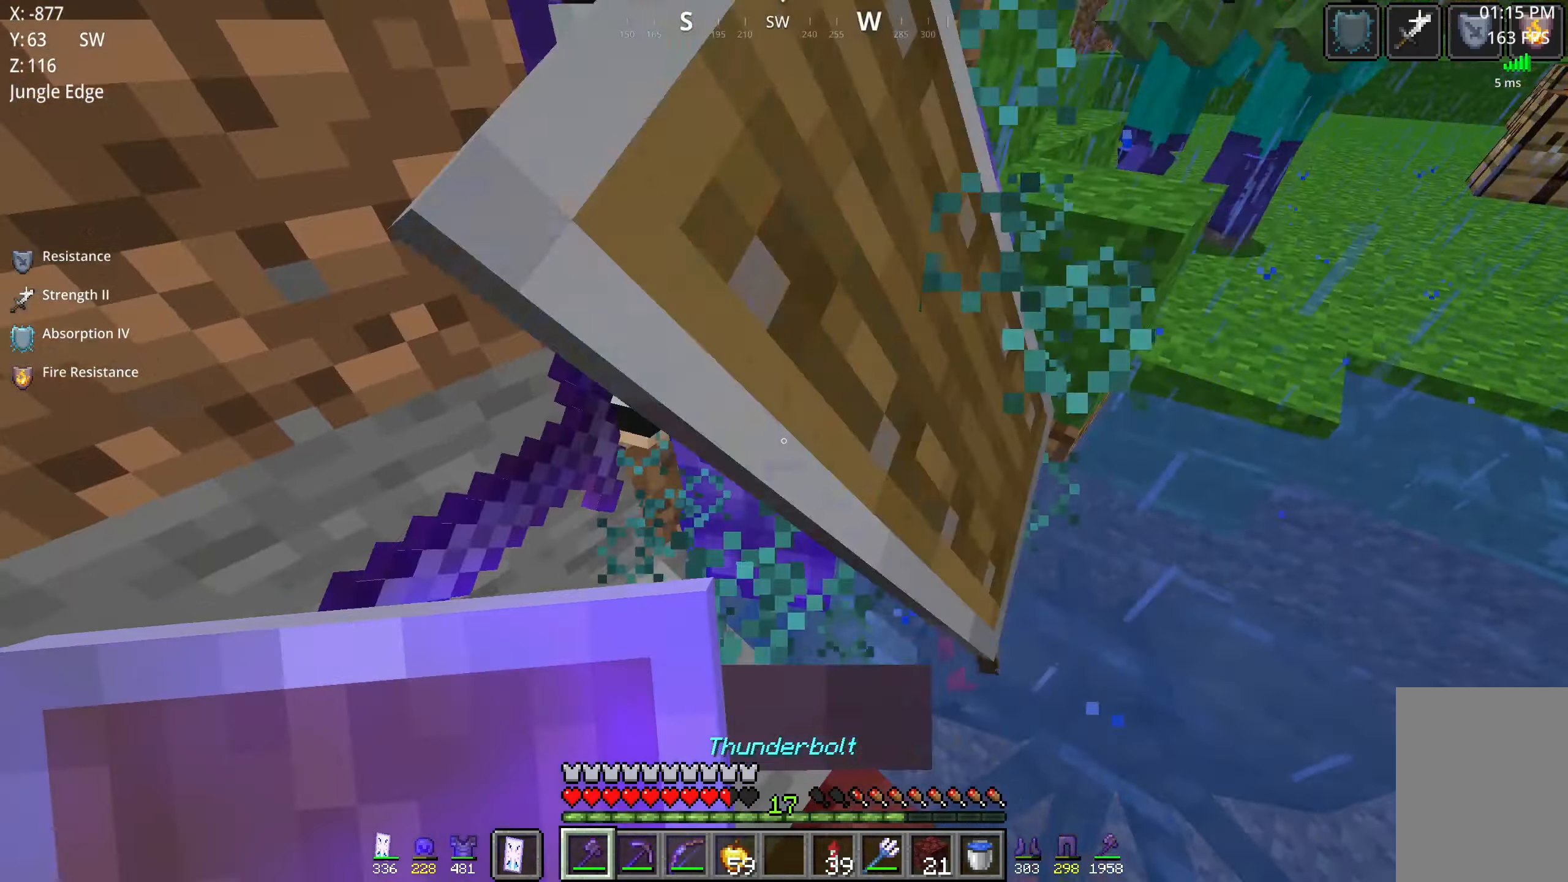
{"keys": ["d"], "mouse": [], "events": [[33, "mouse_left", "up"], [117, "s", "down"], [283, "a", "up"], [300, "s", "up"], [367, "d", "down"]]}
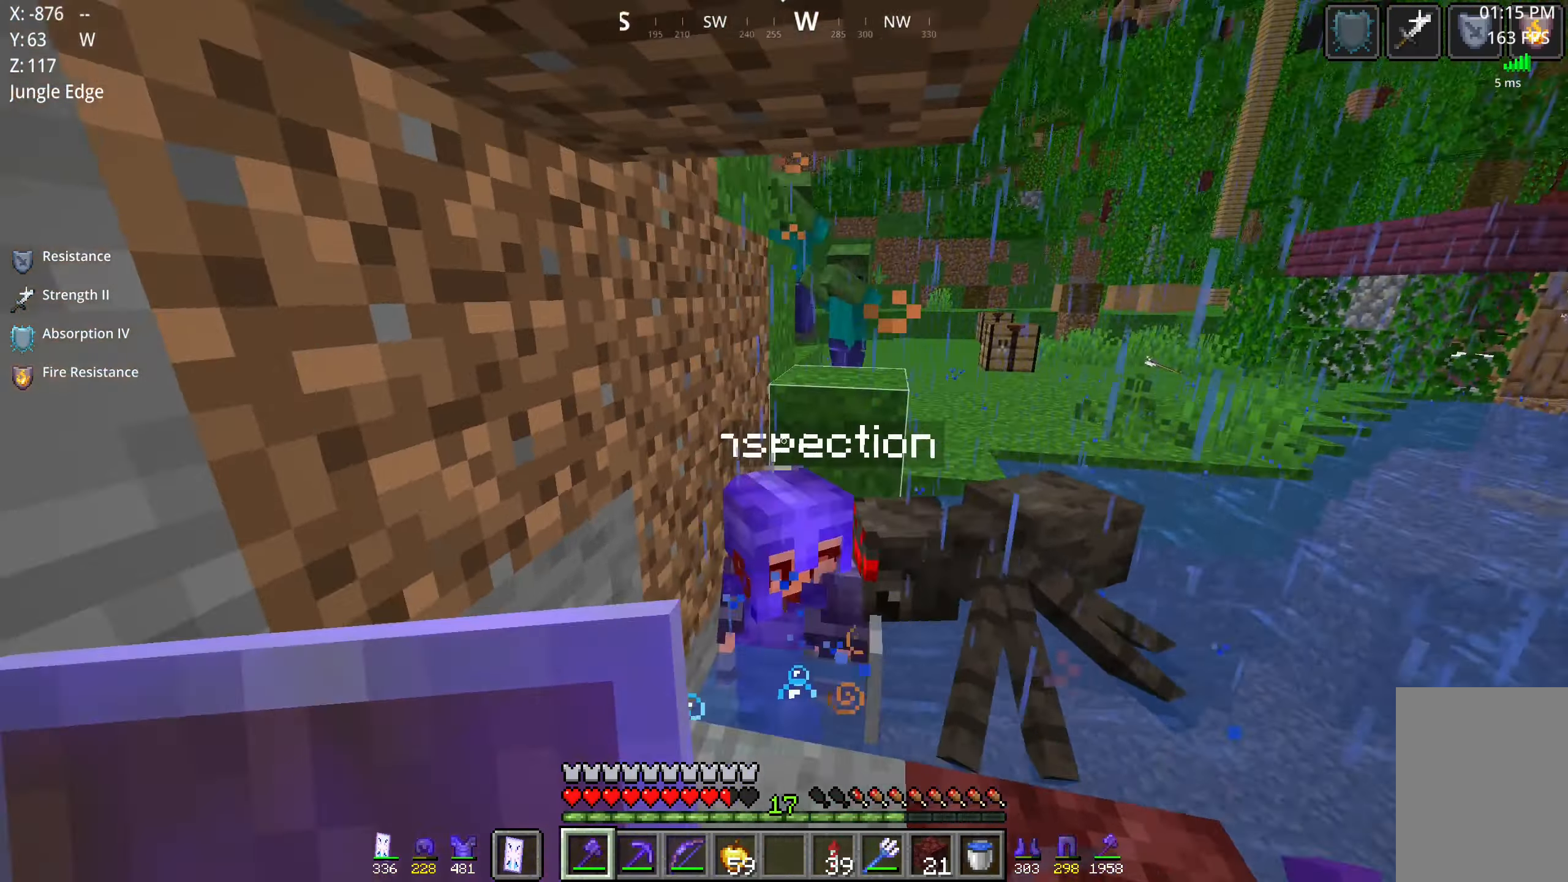
{"keys": ["a", "w"], "mouse": ["left"], "events": [[200, "d", "up"], [333, "a", "down"], [333, "w", "down"], [450, "mouse_left", "down"]]}
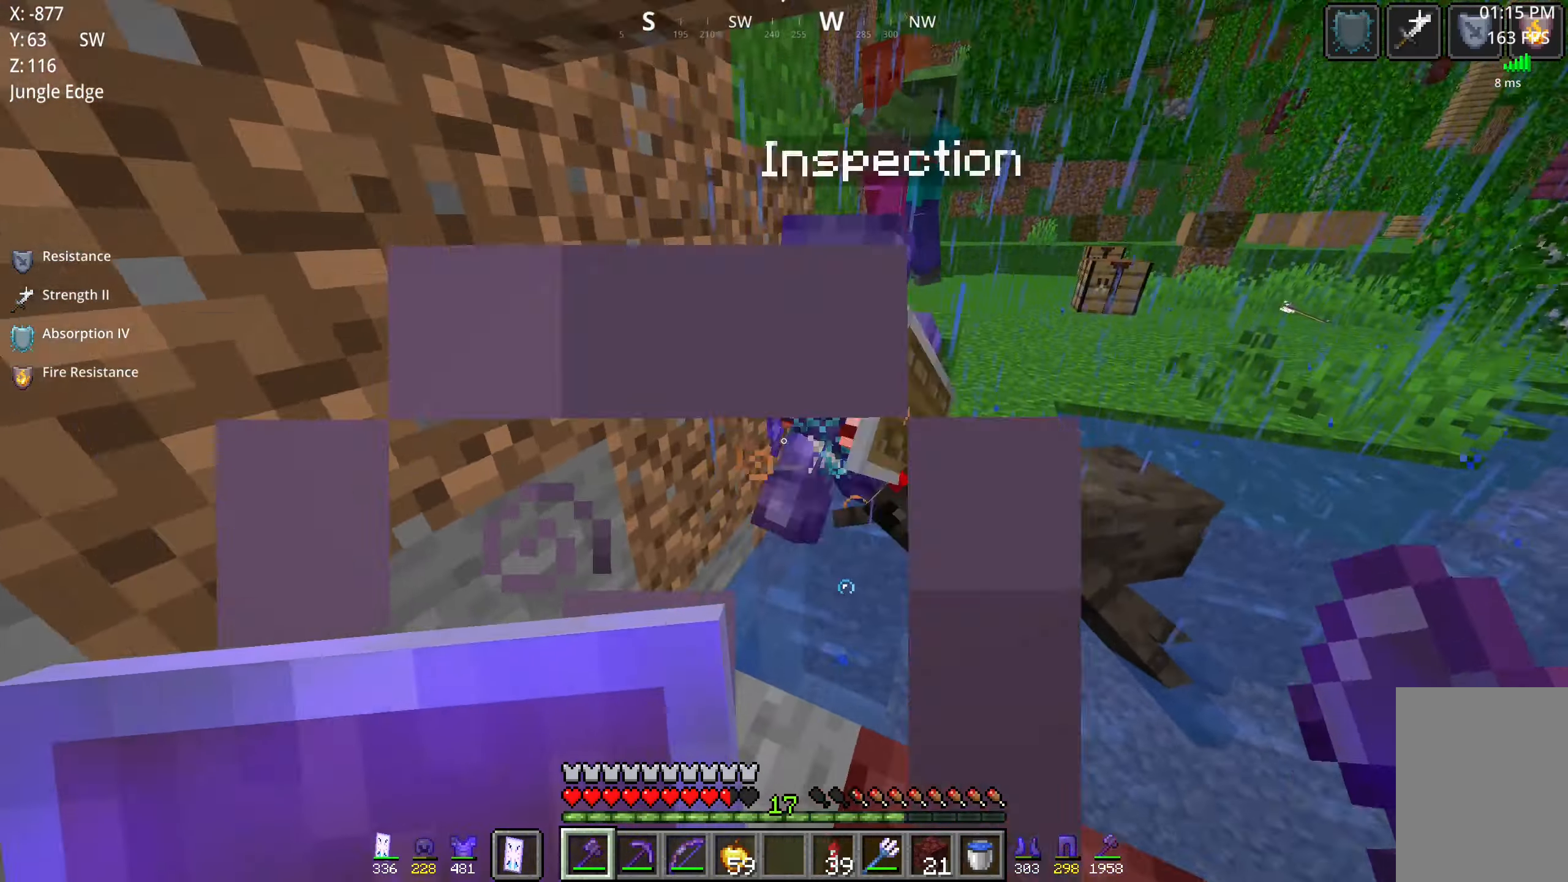
{"keys": ["a", "s"], "mouse": [], "events": [[17, "a", "up"], [50, "w", "up"], [133, "mouse_left", "up"], [167, "d", "down"], [333, "d", "up"], [350, "a", "down"], [417, "s", "down"]]}
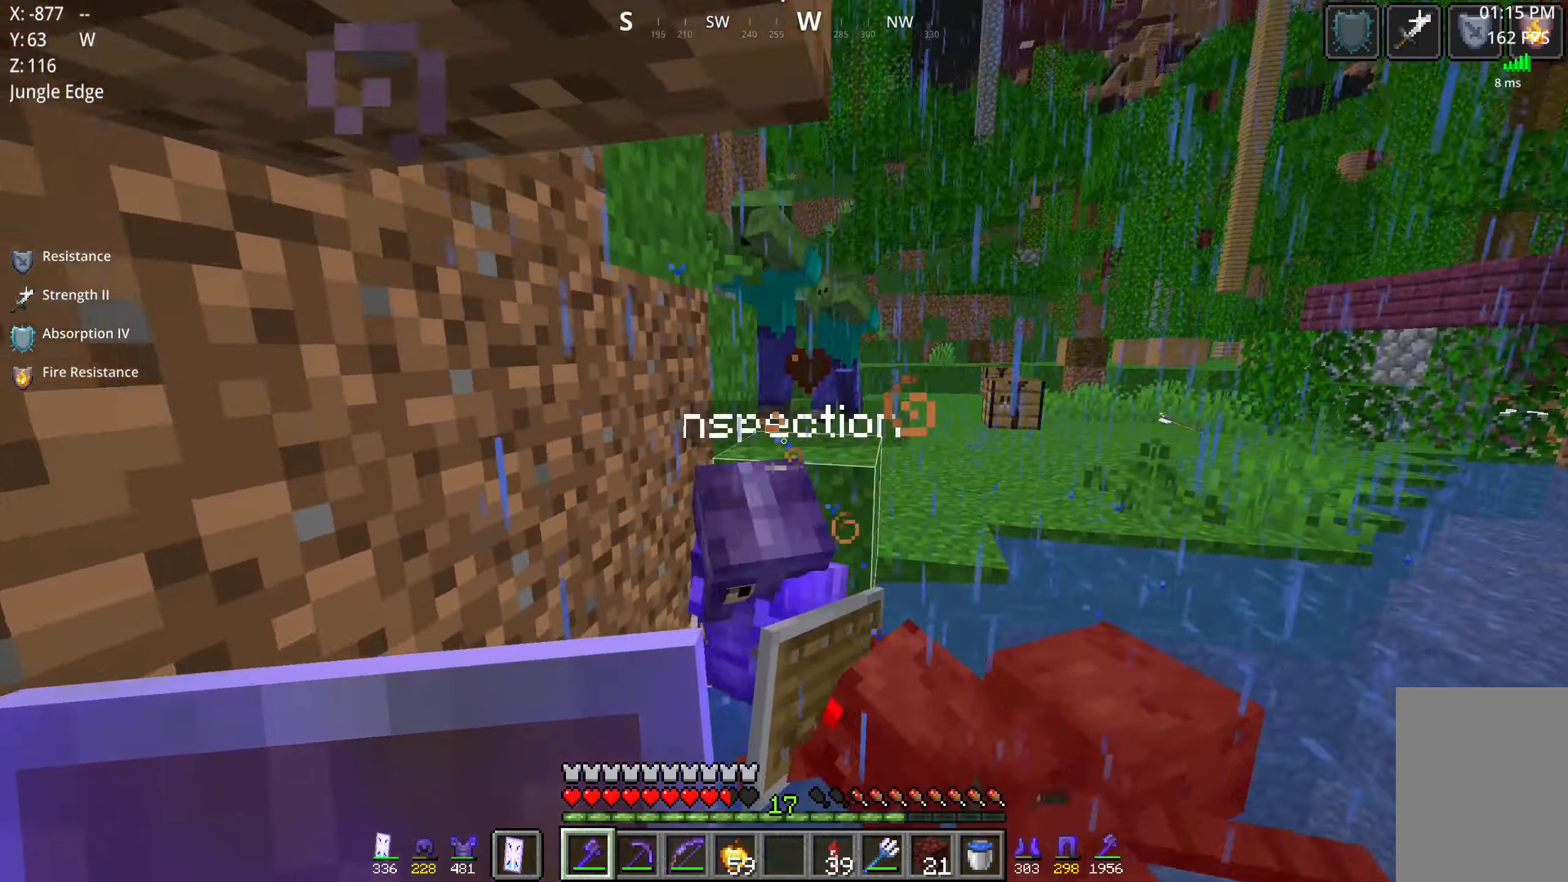
{"keys": ["a"], "mouse": ["left"], "events": [[100, "a", "up"], [117, "s", "up"], [250, "d", "down"], [367, "a", "down"], [417, "d", "up"], [483, "mouse_left", "down"]]}
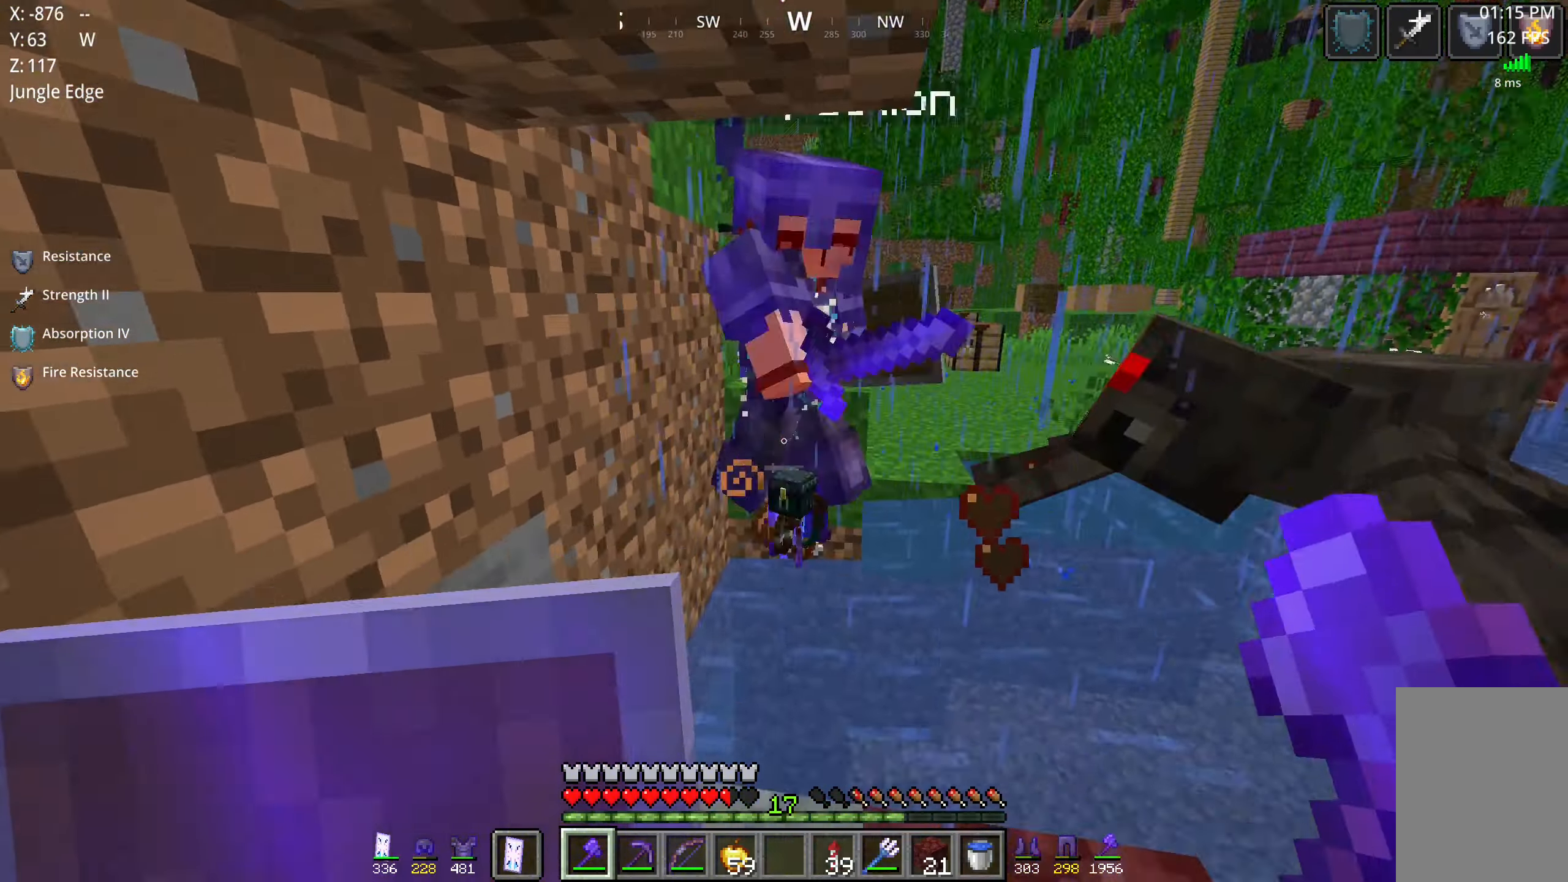
{"keys": ["a"], "mouse": [], "events": [[67, "a", "up"], [100, "d", "down"], [150, "mouse_left", "up"], [384, "d", "up"], [417, "a", "down"]]}
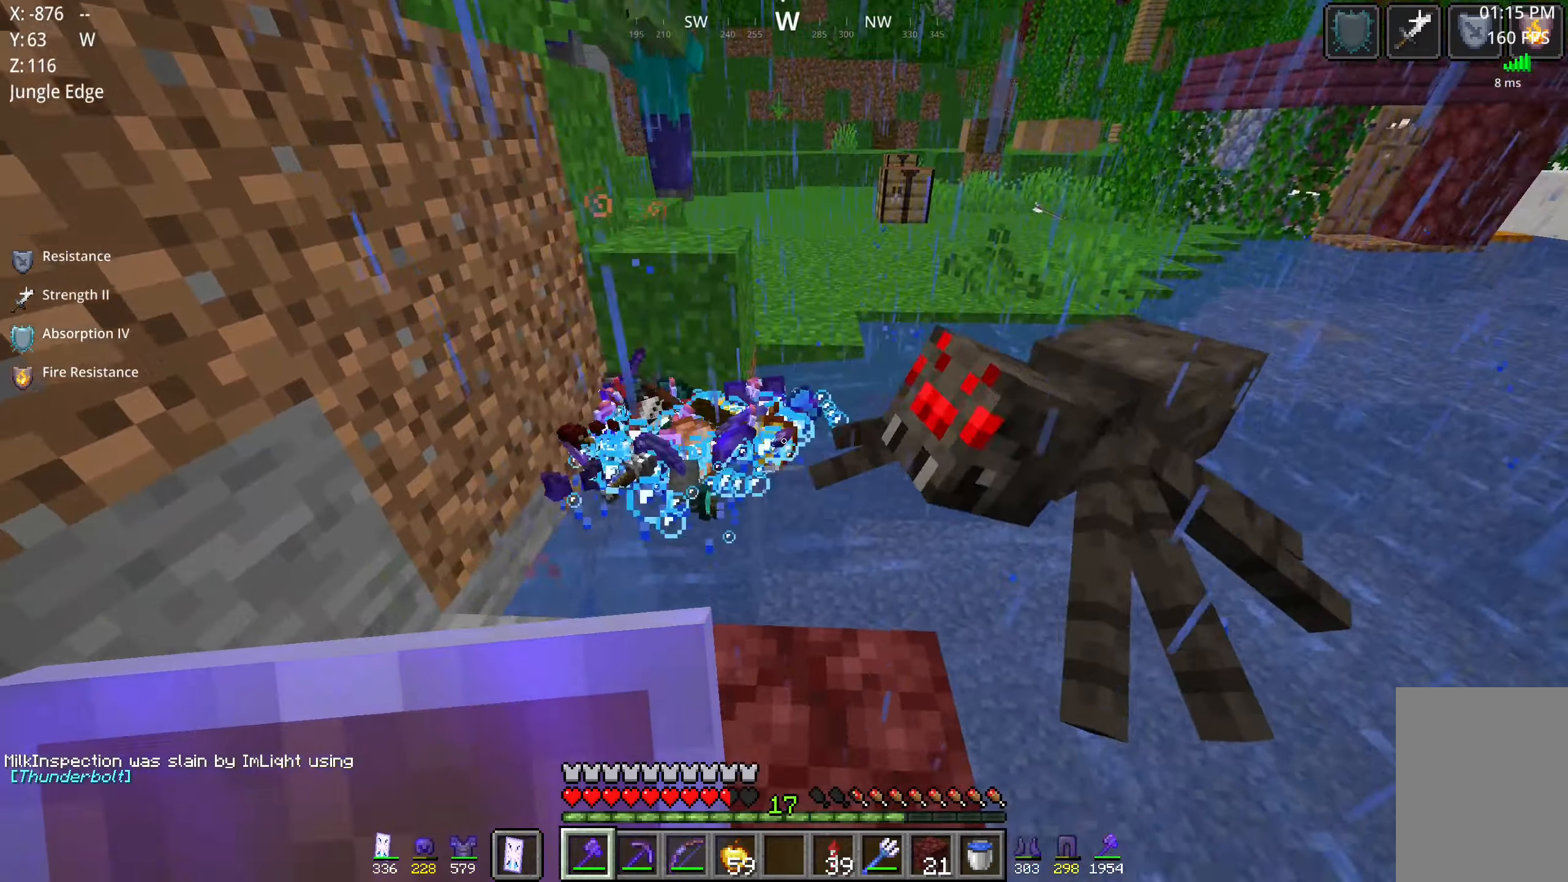
{"keys": ["w"], "mouse": [], "events": [[67, "w", "down"], [150, "a", "up"]]}
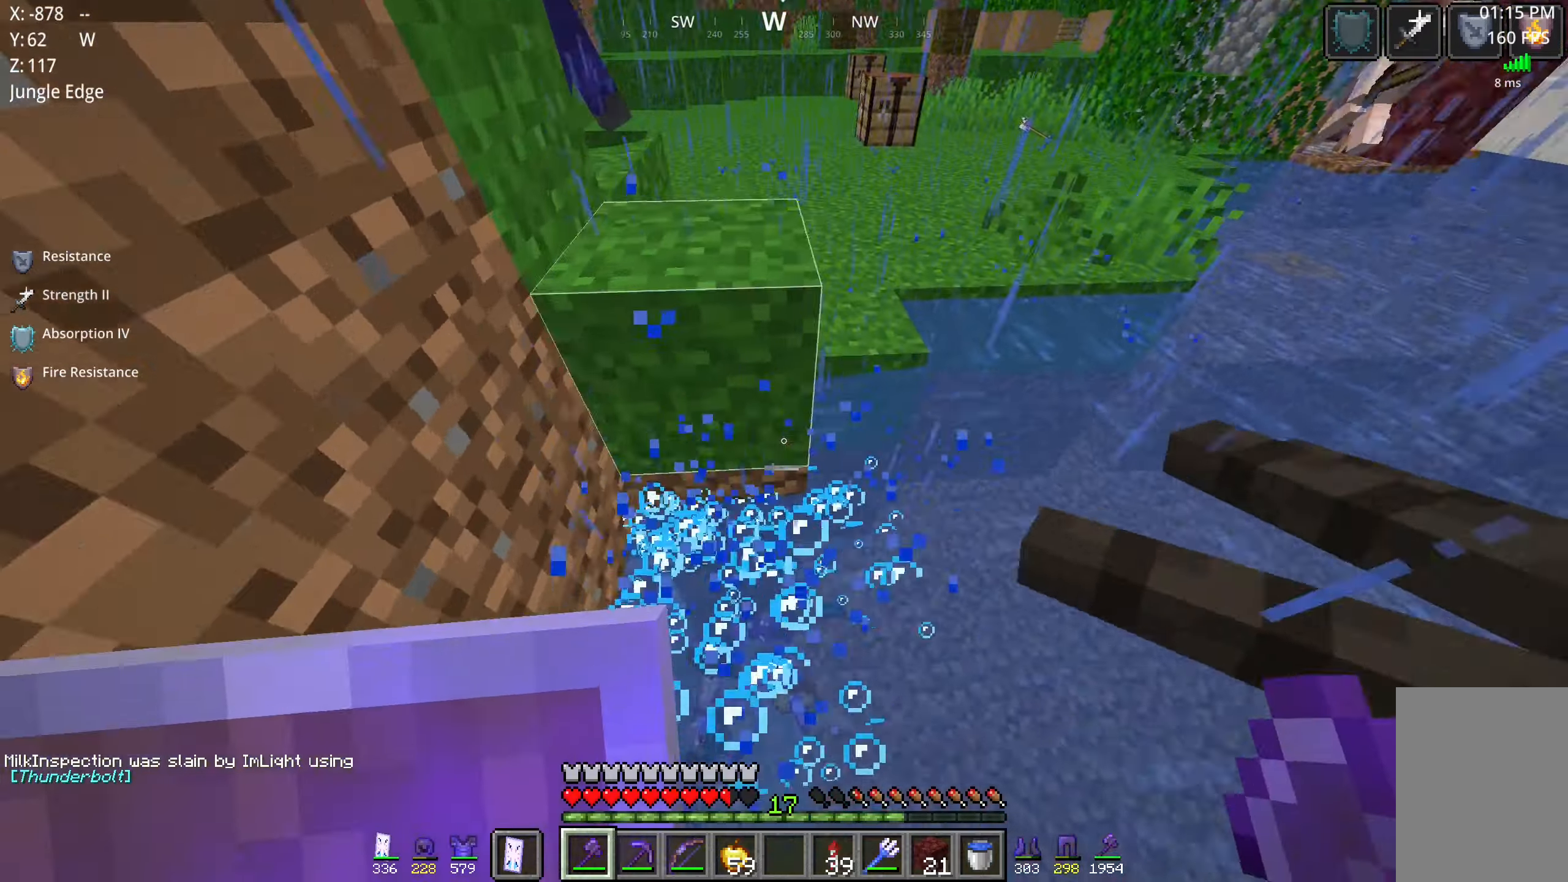
{"keys": ["a", "d"], "mouse": [], "events": [[17, "d", "down"], [500, "a", "down"], [500, "w", "up"]]}
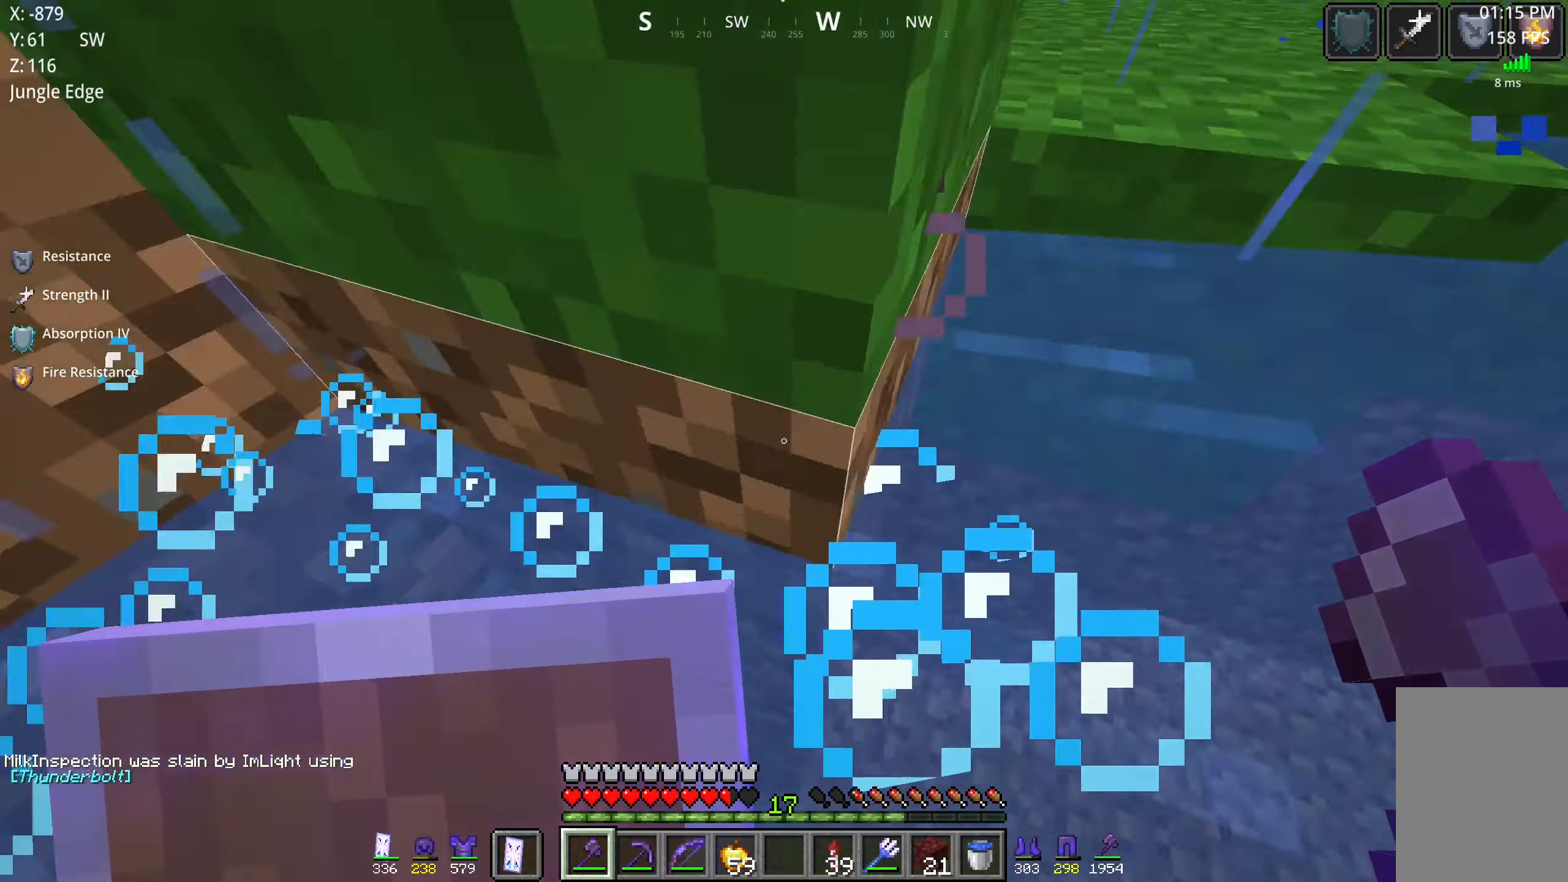
{"keys": ["s", "space"], "mouse": [], "events": [[100, "d", "up"], [217, "space", "down"], [350, "s", "down"], [484, "a", "up"]]}
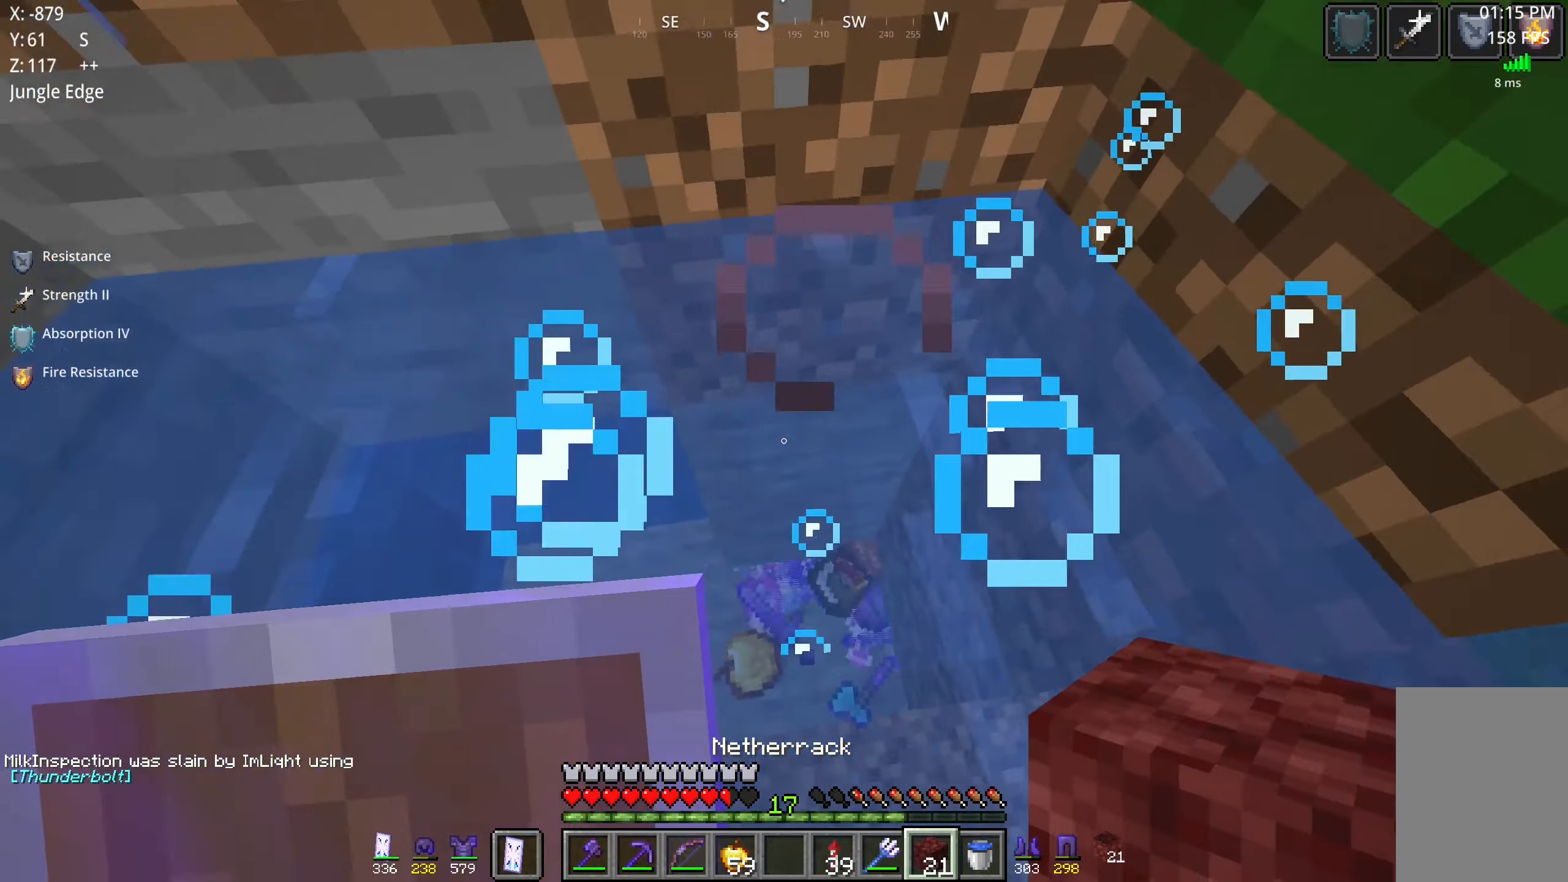
{"keys": ["w"], "mouse": ["right"], "events": [[50, "mouse_right", "down"], [134, "mouse_right", "up"], [150, "s", "up"], [200, "mouse_right", "down"], [250, "space", "up"], [500, "w", "down"]]}
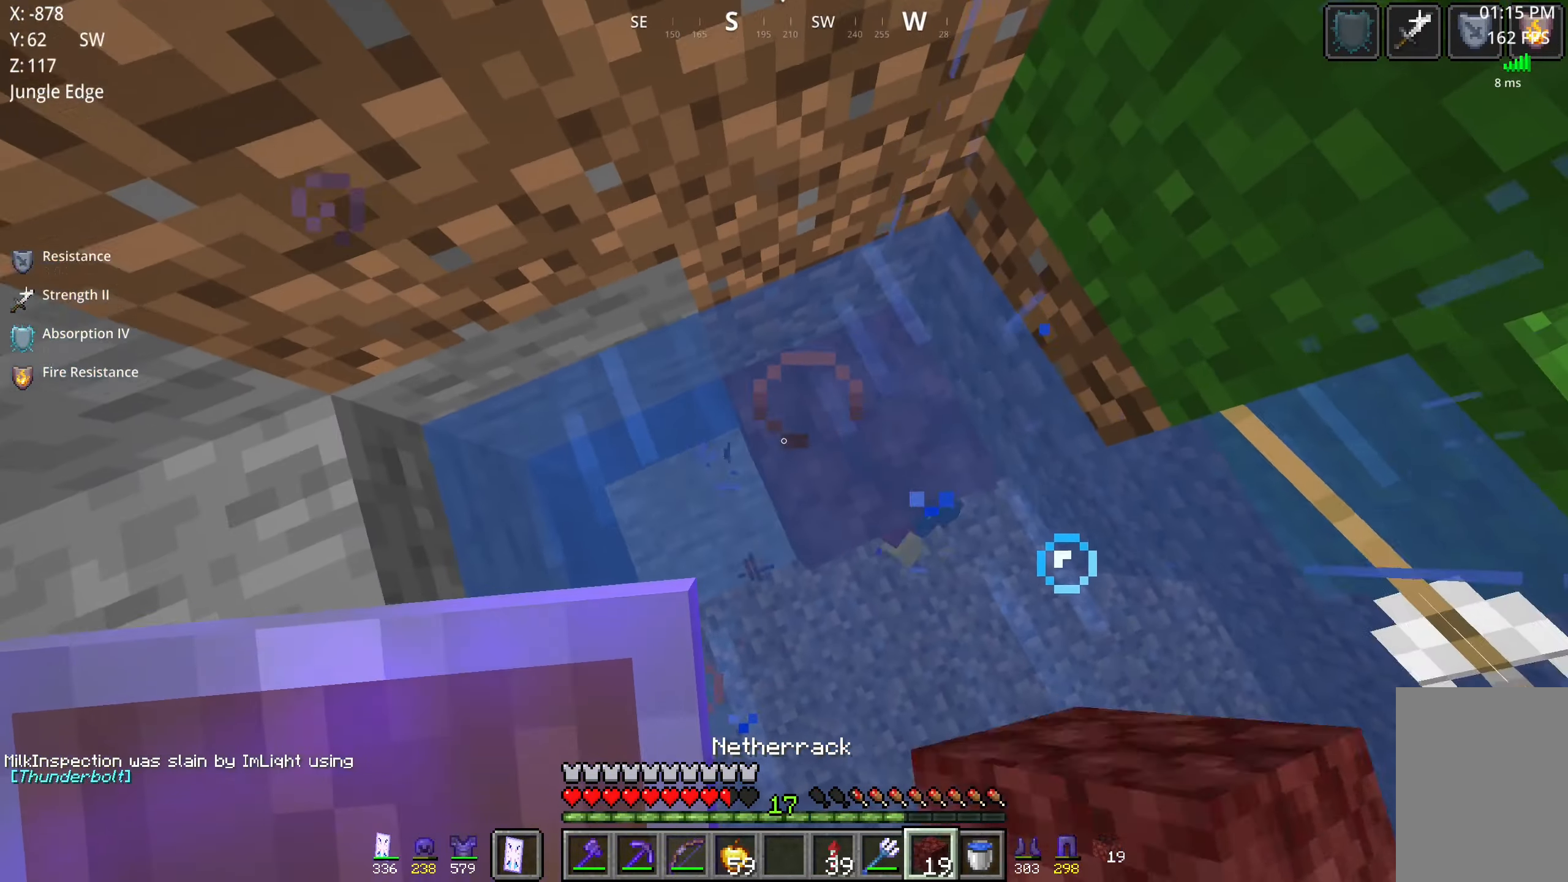
{"keys": ["d", "space"], "mouse": [], "events": [[84, "mouse_right", "up"], [134, "w", "up"], [200, "space", "down"], [234, "mouse_right", "down"], [250, "d", "down"], [350, "mouse_right", "up"]]}
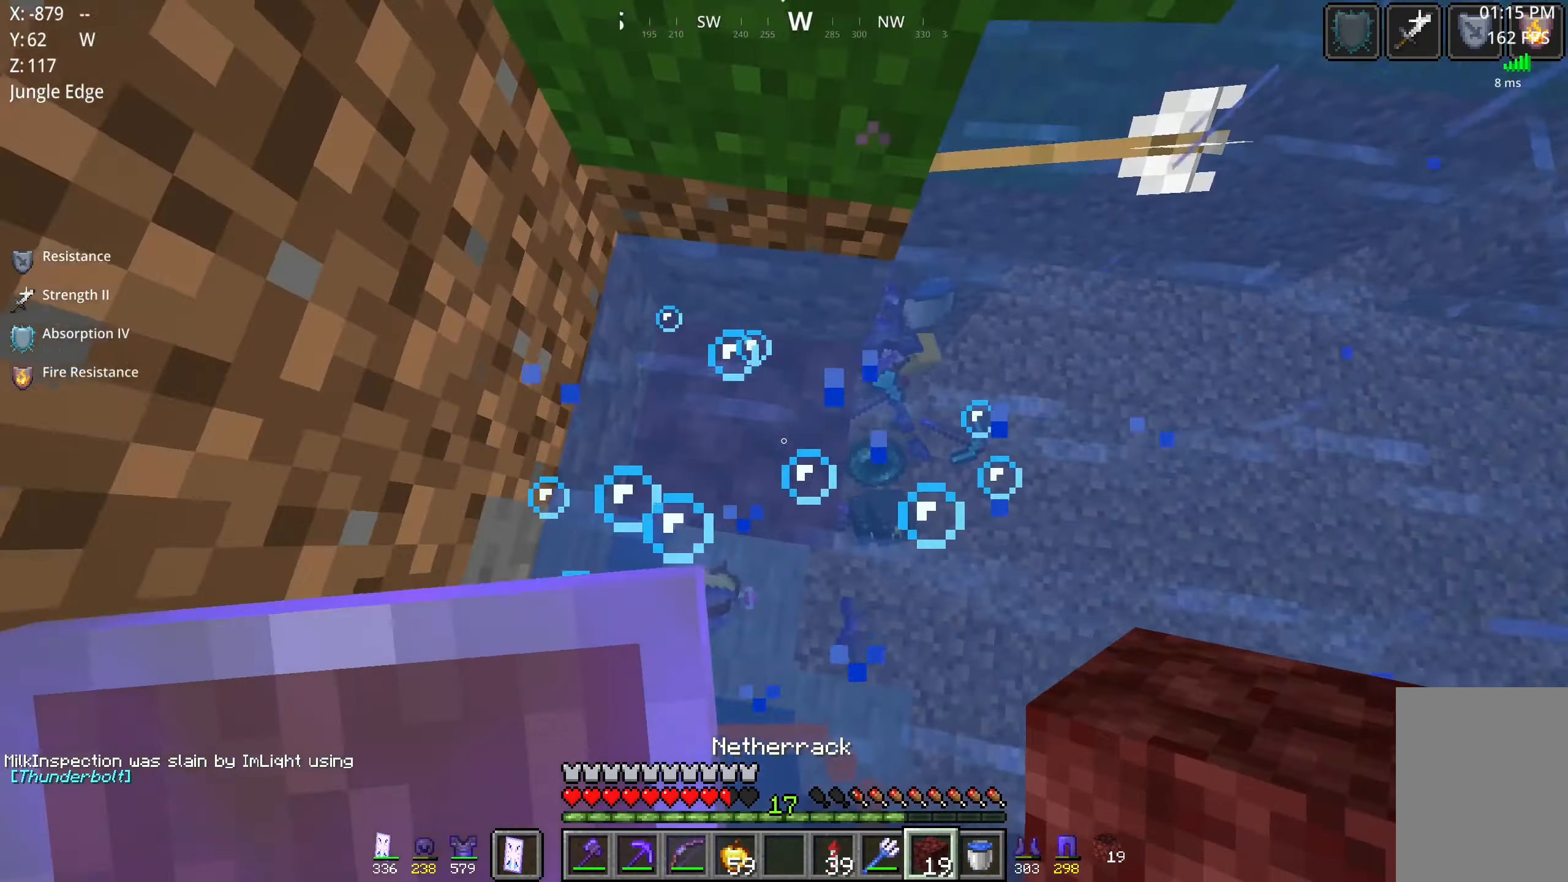
{"keys": ["d", "space", "w"], "mouse": ["right"], "events": [[17, "mouse_right", "down"], [134, "w", "down"], [250, "mouse_right", "up"], [300, "mouse_right", "down"]]}
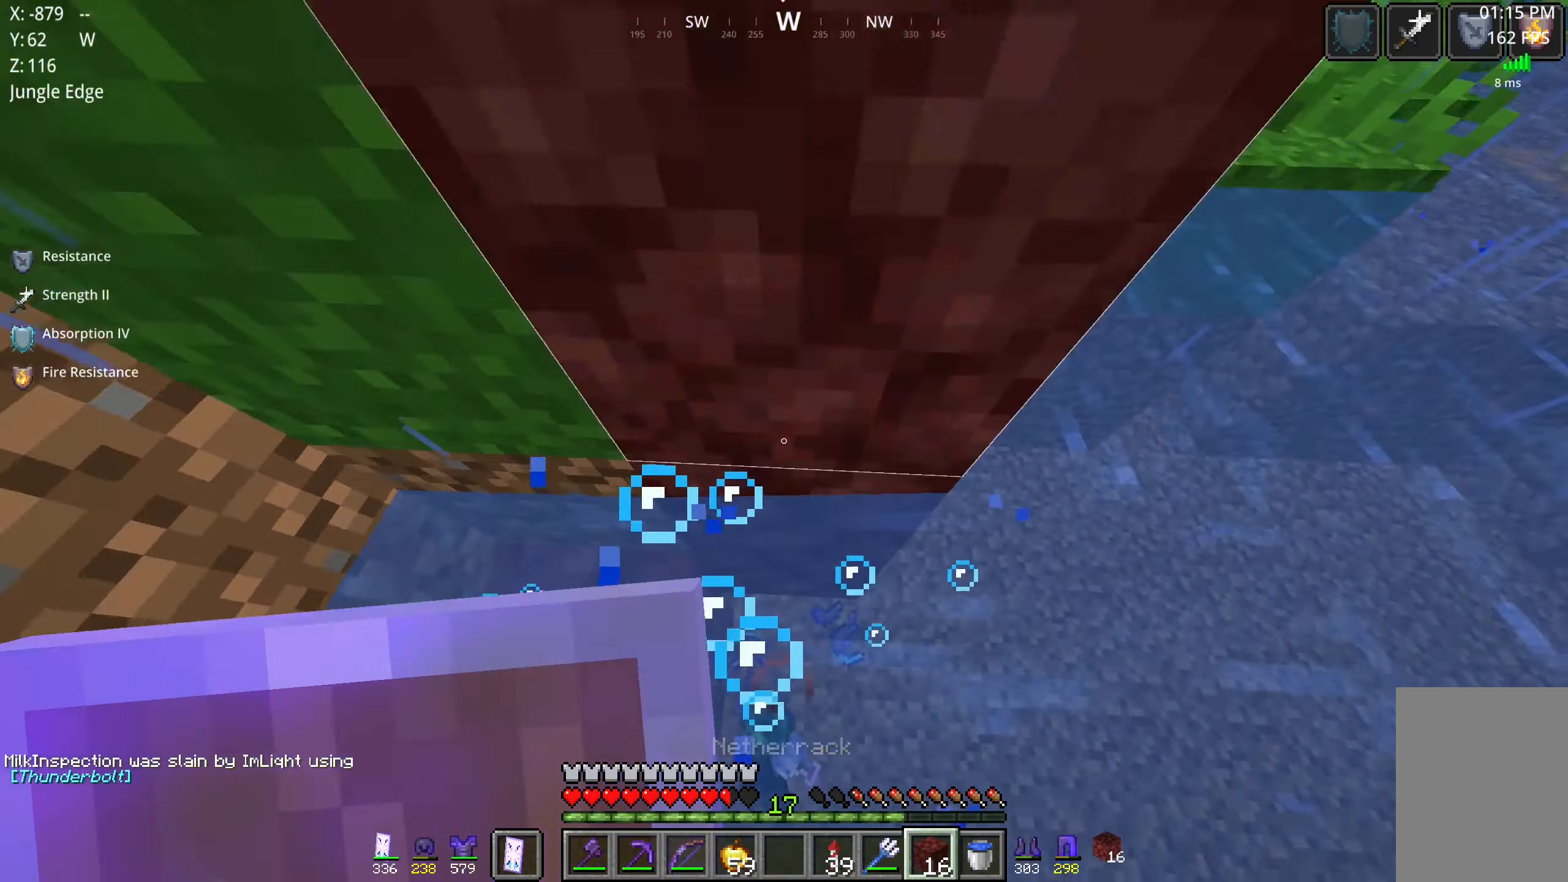
{"keys": ["d", "space", "w"], "mouse": ["right"], "events": [[84, "mouse_right", "up"], [217, "d", "up"], [434, "d", "down"], [450, "mouse_right", "down"]]}
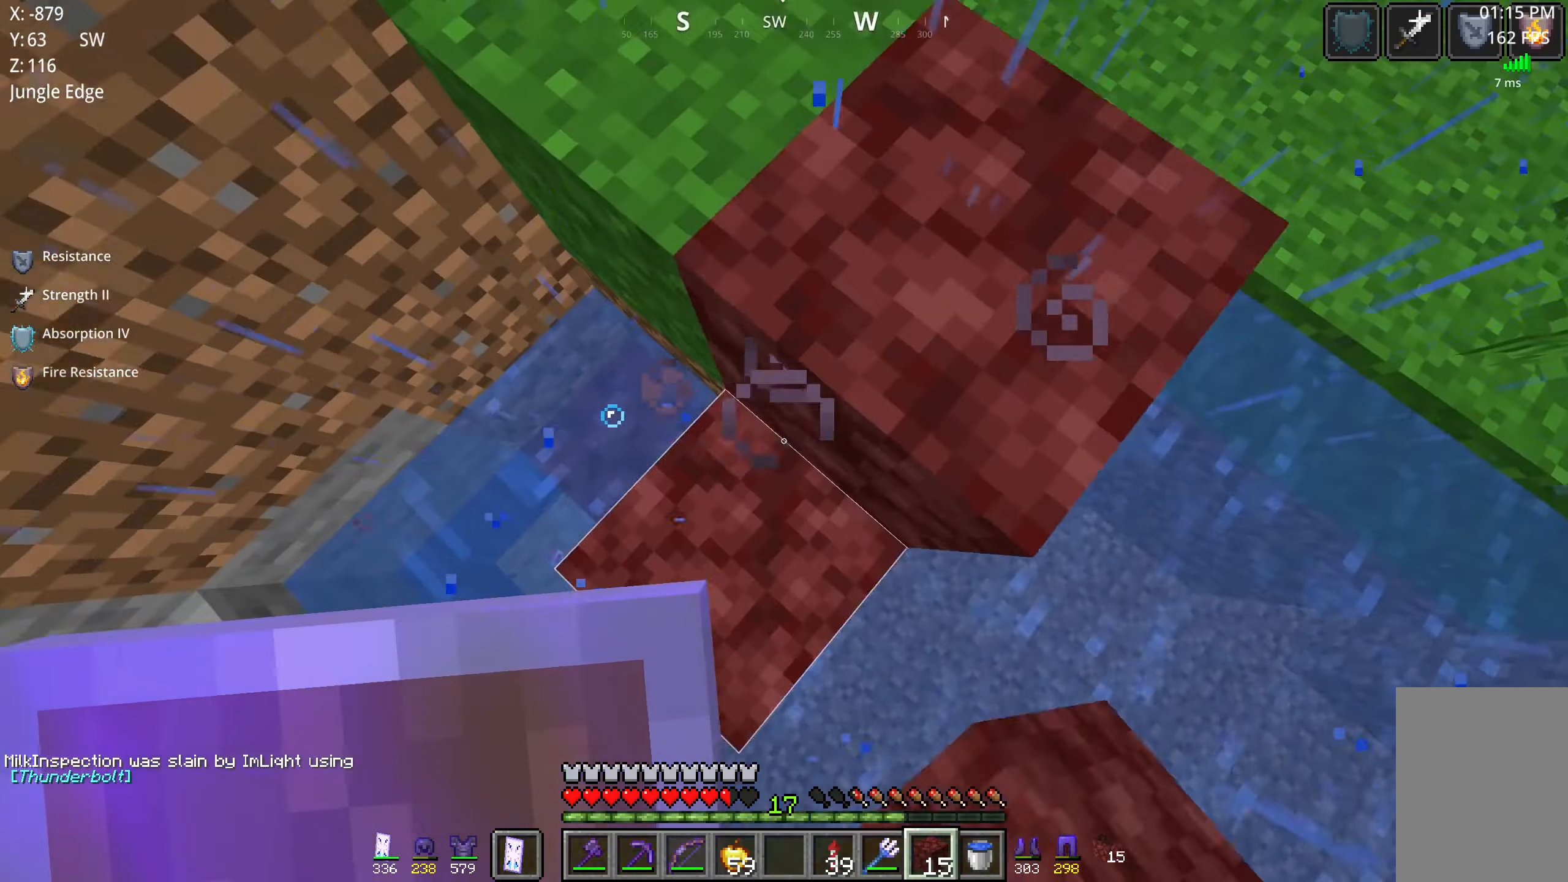
{"keys": ["space", "w"], "mouse": [], "events": [[134, "d", "up"], [167, "d", "down"], [267, "mouse_right", "up"], [500, "d", "up"]]}
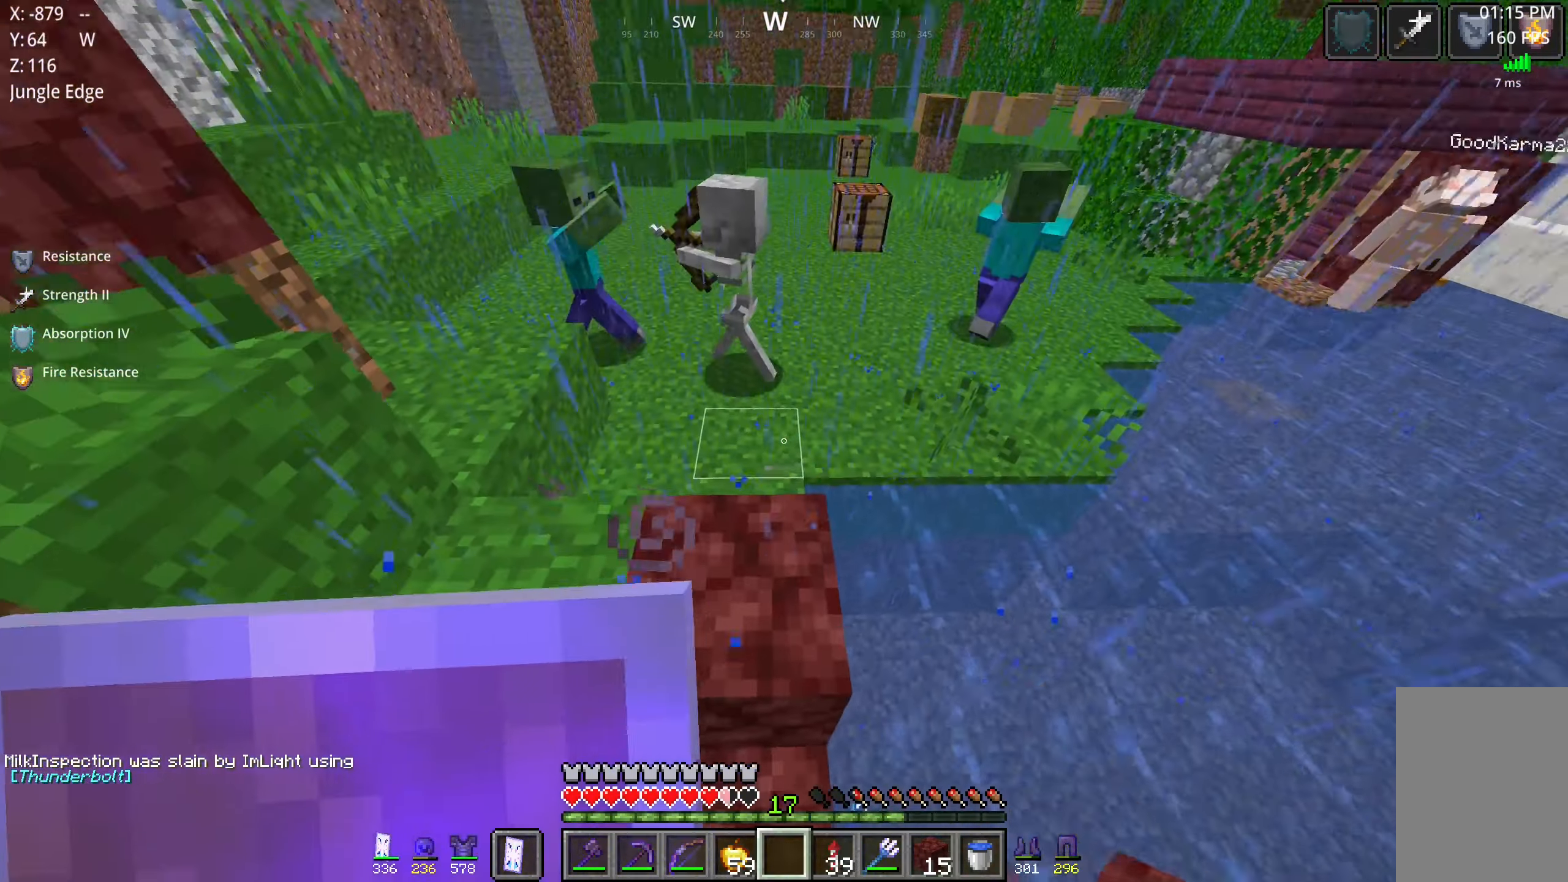
{"keys": ["a", "space", "w"], "mouse": ["left", "right"], "events": [[84, "a", "down"], [134, "space", "up"], [300, "space", "down"], [400, "mouse_right", "down"], [450, "mouse_left", "down"]]}
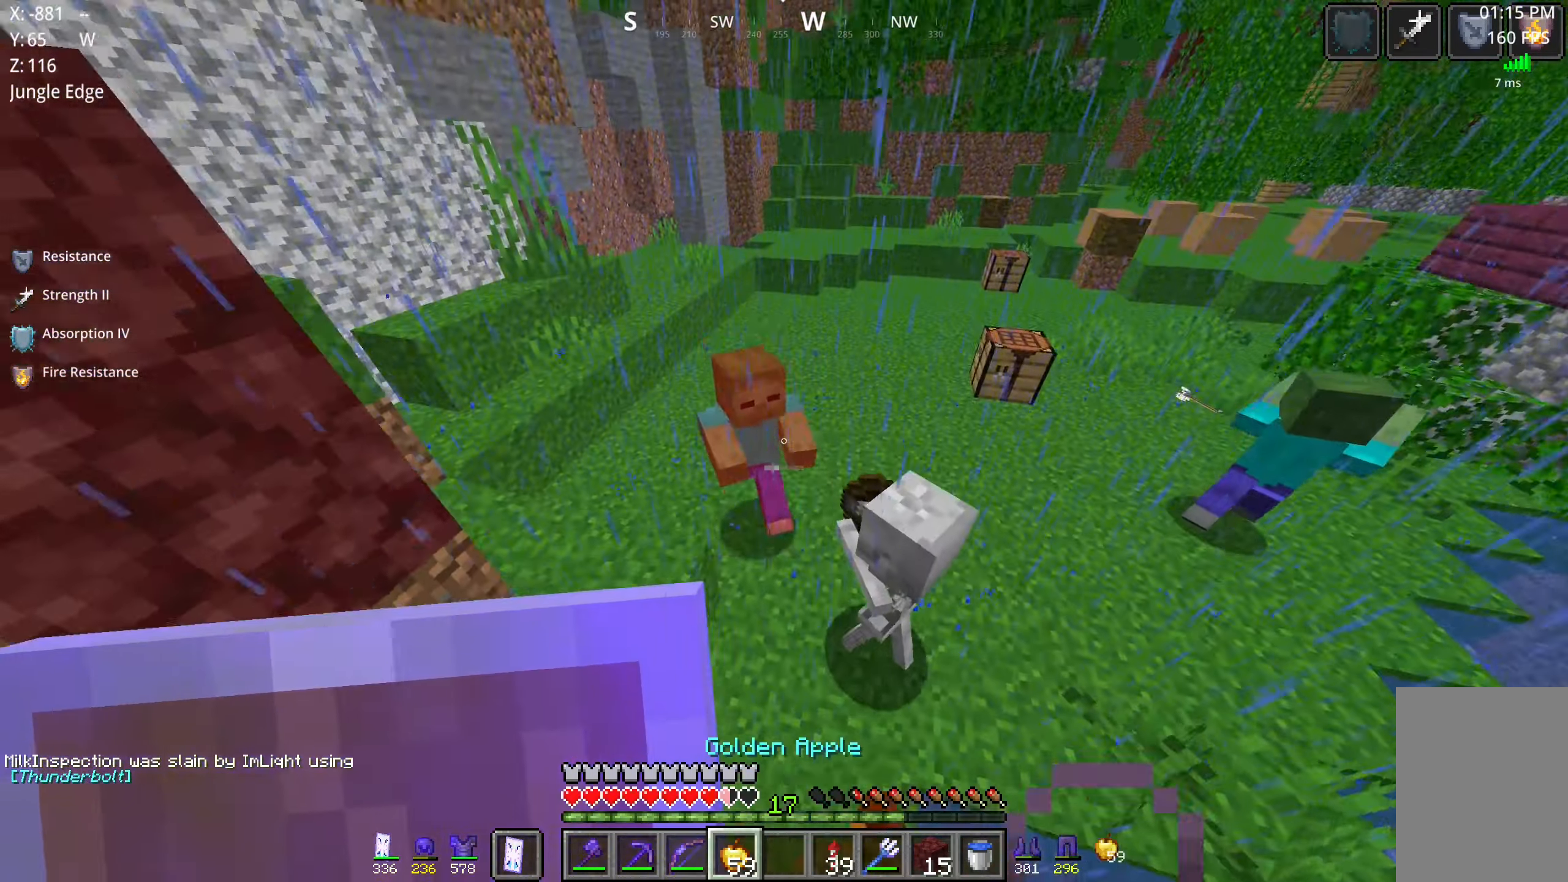
{"keys": ["a", "space"], "mouse": ["left", "right"], "events": [[433, "w", "up"]]}
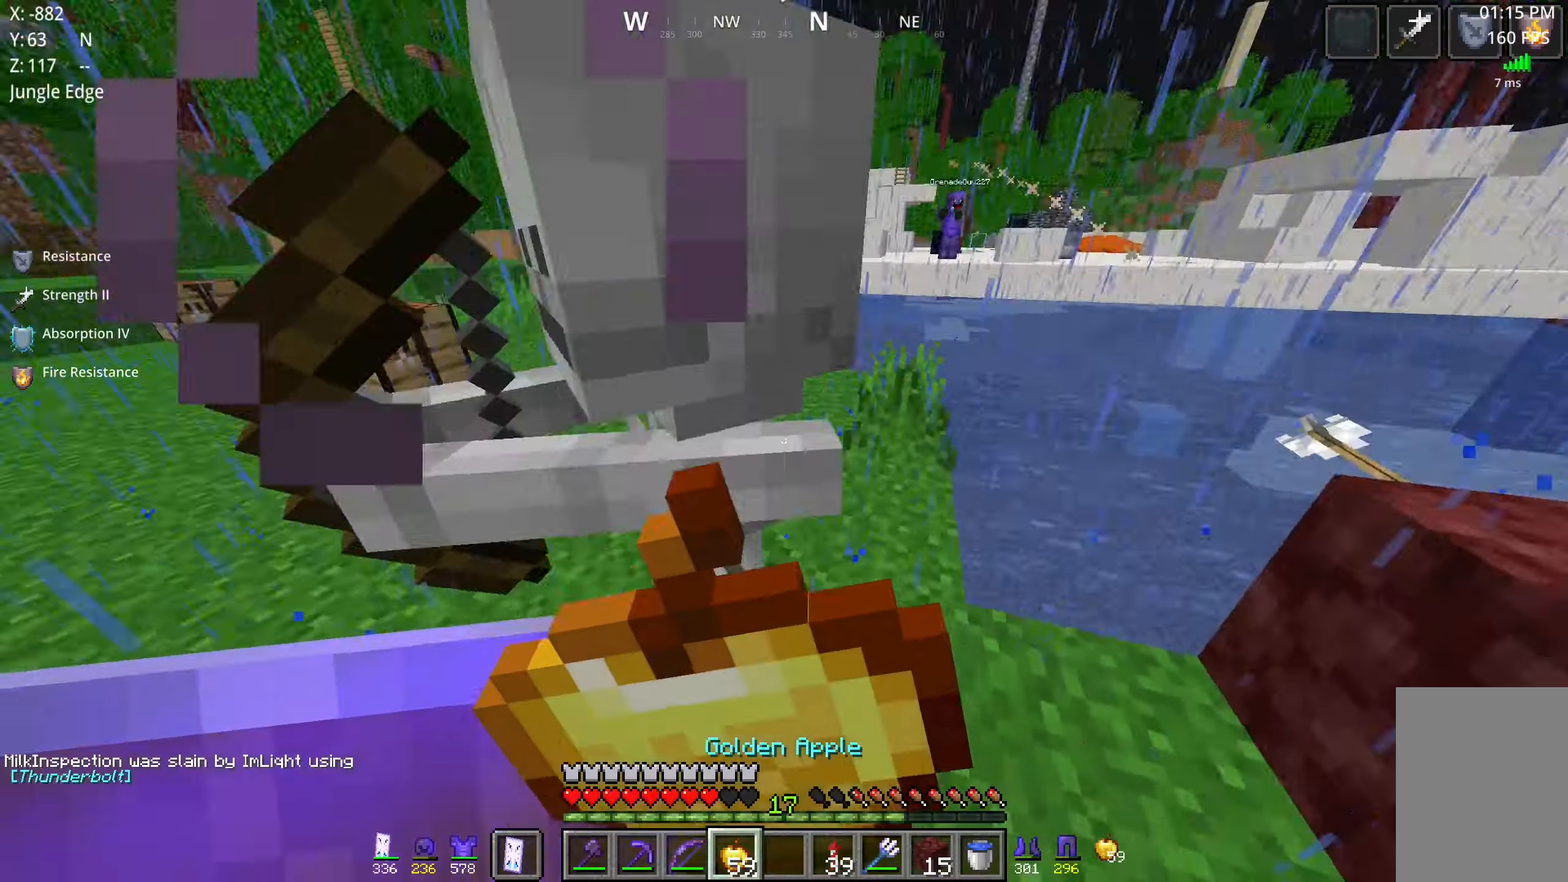
{"keys": ["a", "space", "w"], "mouse": ["left", "right"], "events": [[33, "w", "down"]]}
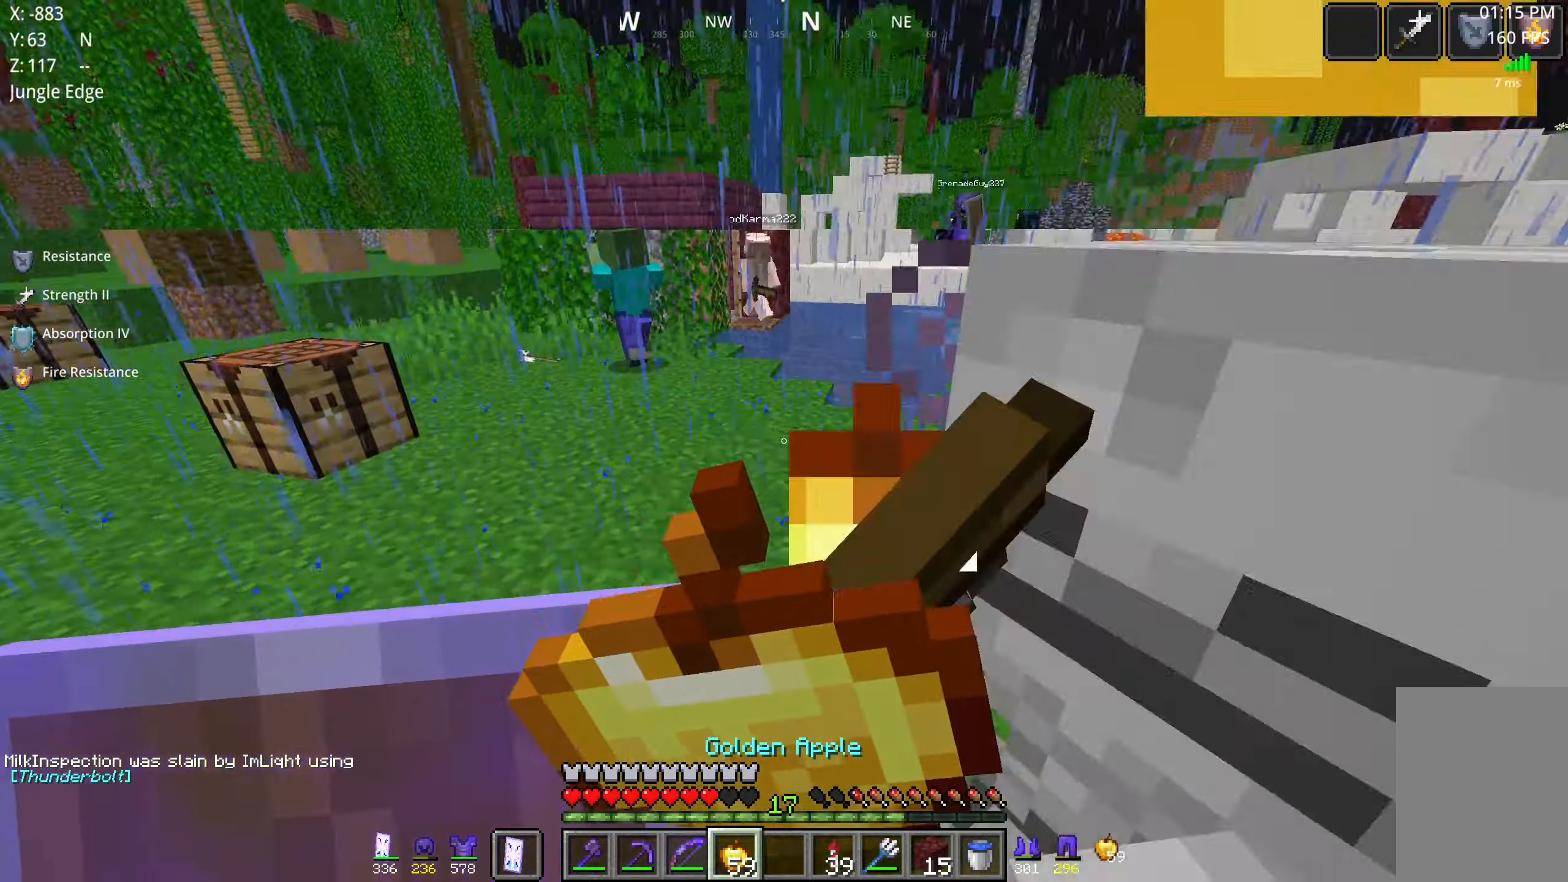
{"keys": ["a", "space", "w"], "mouse": ["left", "right"], "events": []}